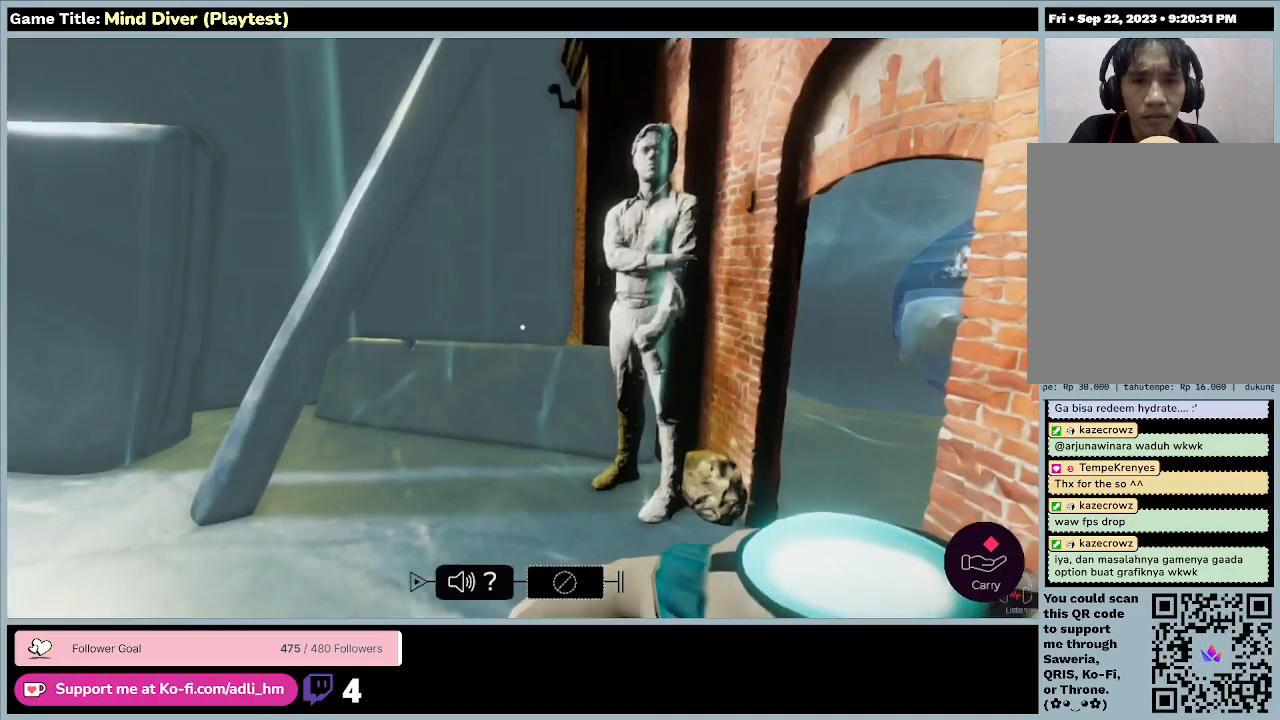
Gameplay with keyboard and mouse; each line is a JSON object with the keys and mouse buttons held at the frame after it. "events" lists presses ("down") and releases ("up") of "0", "1", "2", "3", "4", "5", "6", "7", "8", "9", "a", "alt", "b", "c", "caps_lock", "ctrl", "d", "down", "e", "escape", "f", "f1", "f2", "f3", "f4", "f5", "f6", "f7", "f8", "g", "h", "i", "j", "k", "l", "left", "m", "n", "o", "p", "q", "r", "return", "right", "s", "shift", "space", "t", "tab", "tilde", "u", "up", "v", "w", "x", "y", "z", "mouse_left", "mouse_wheel" and "mouse_right" between this image and that frame as [ms after this image, input, new state], when the widget could be followed in between. "mouse_left", "mouse_wheel", "mouse_right" = the "left", "wheel", "right" buttons of the "mouse" list. No other keys are recorded. "wheel" means that the mouse wheel is clicked or scrolled. Mouse movement is not recorded.
{"keys": ["w"], "mouse": [], "events": [[267, "w", "down"]]}
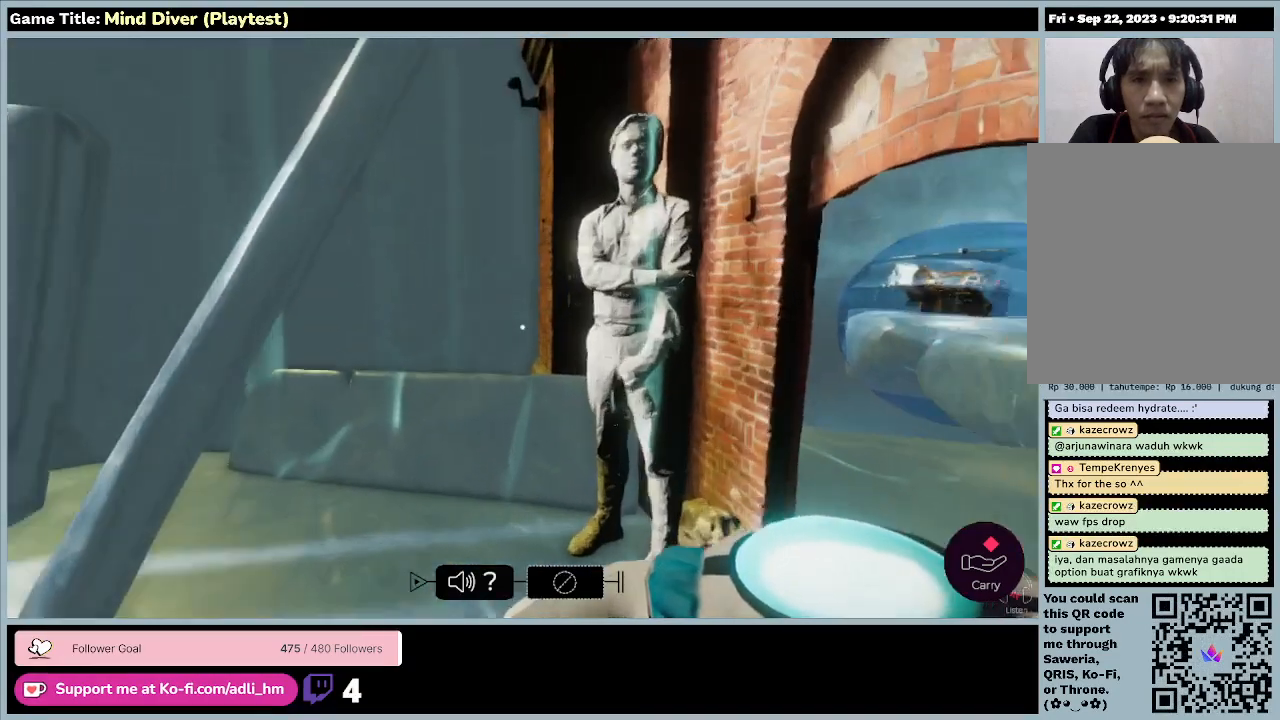
{"keys": ["w"], "mouse": [], "events": []}
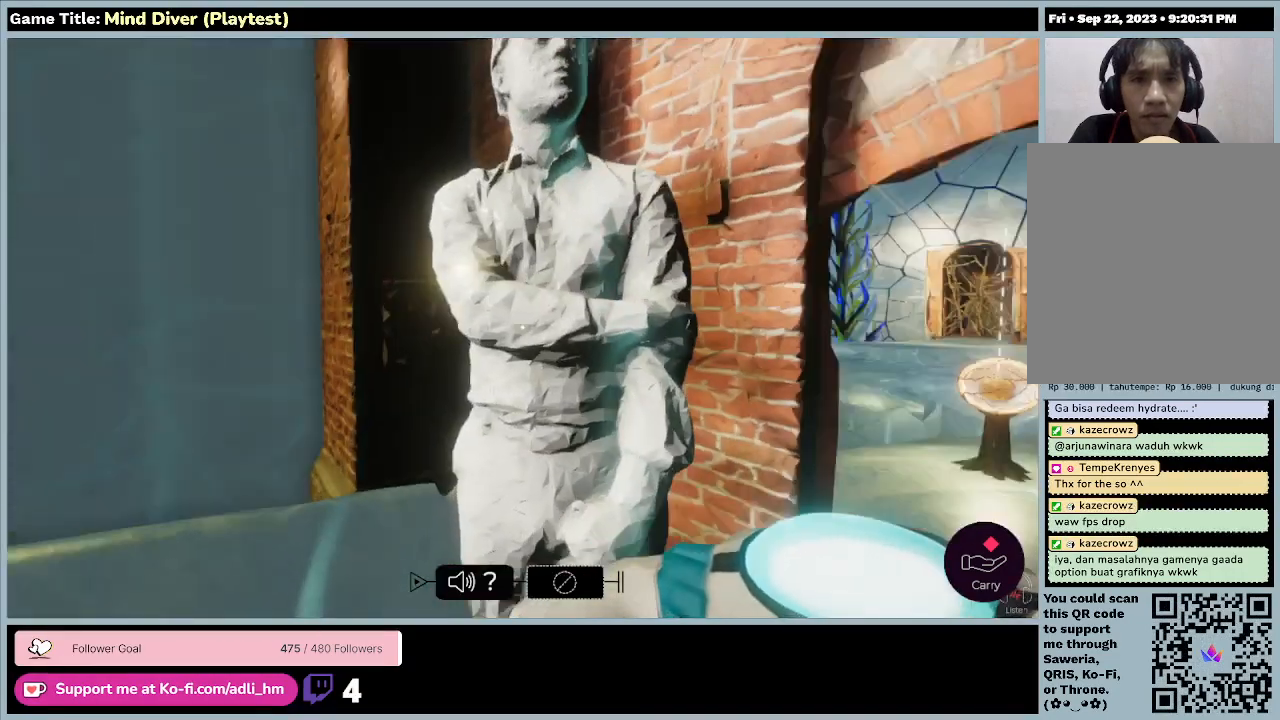
{"keys": ["w"], "mouse": [], "events": []}
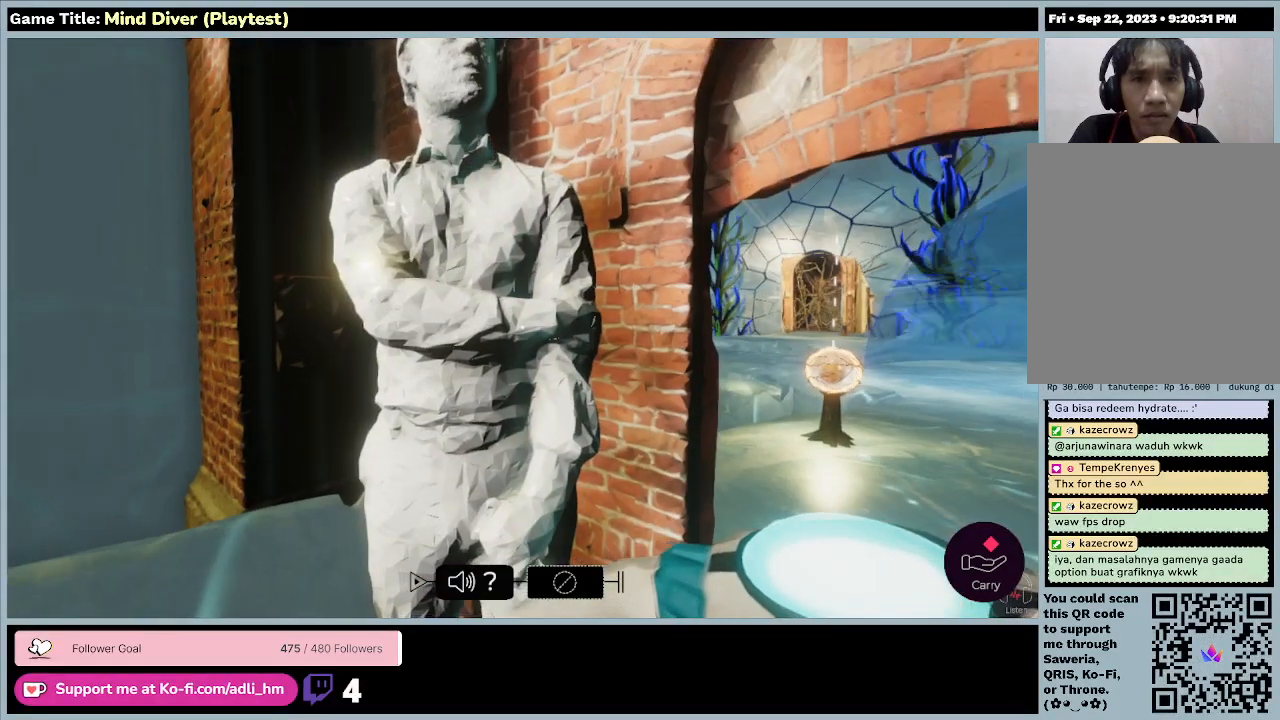
{"keys": ["w"], "mouse": [], "events": []}
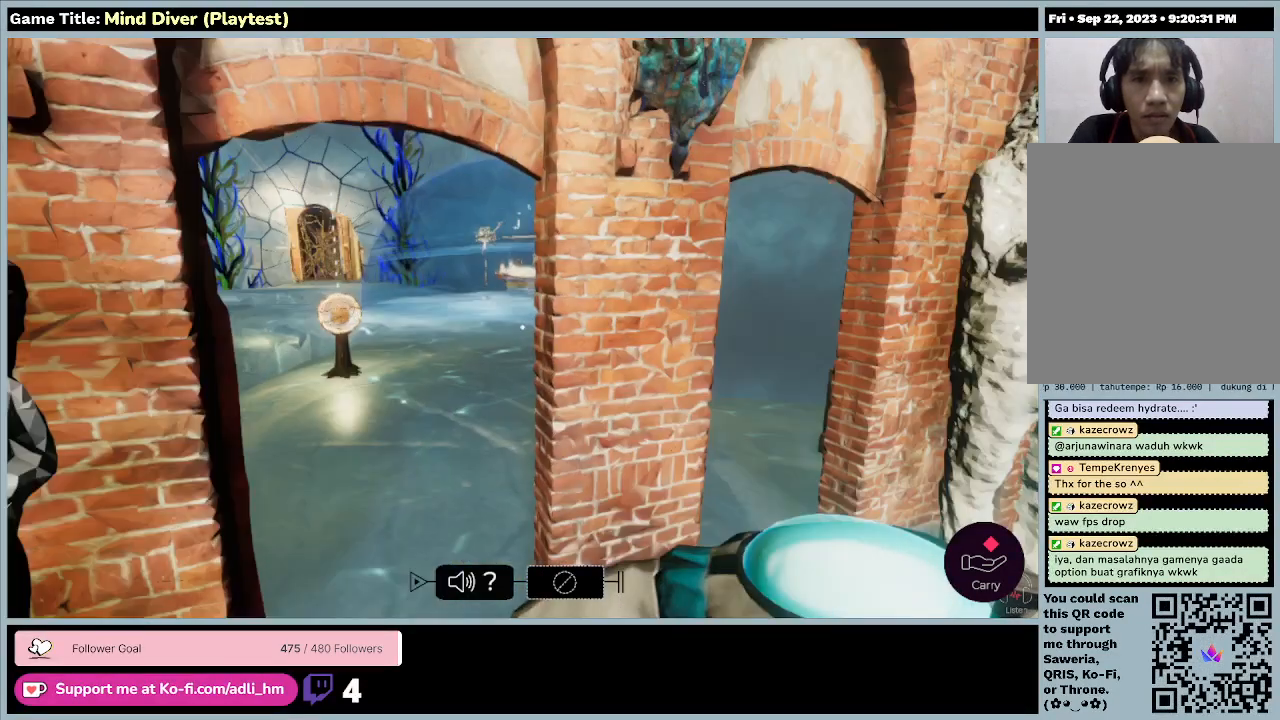
{"keys": ["w"], "mouse": [], "events": []}
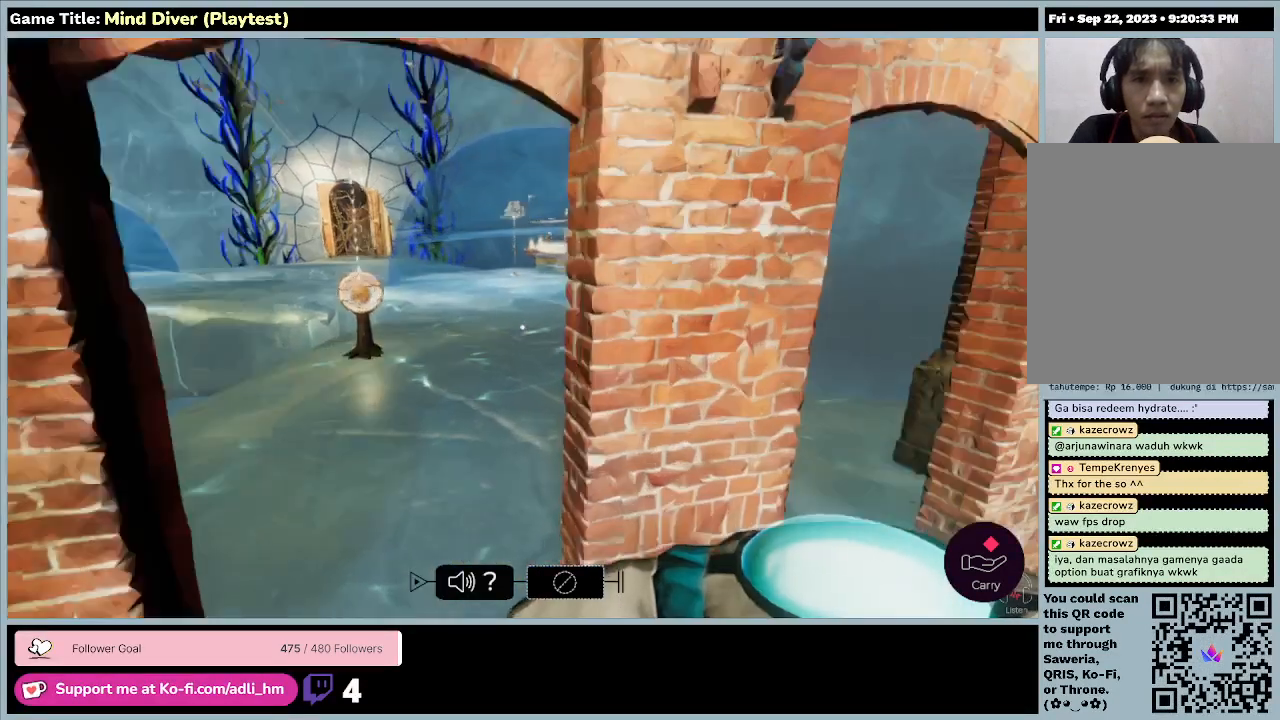
{"keys": ["w"], "mouse": [], "events": []}
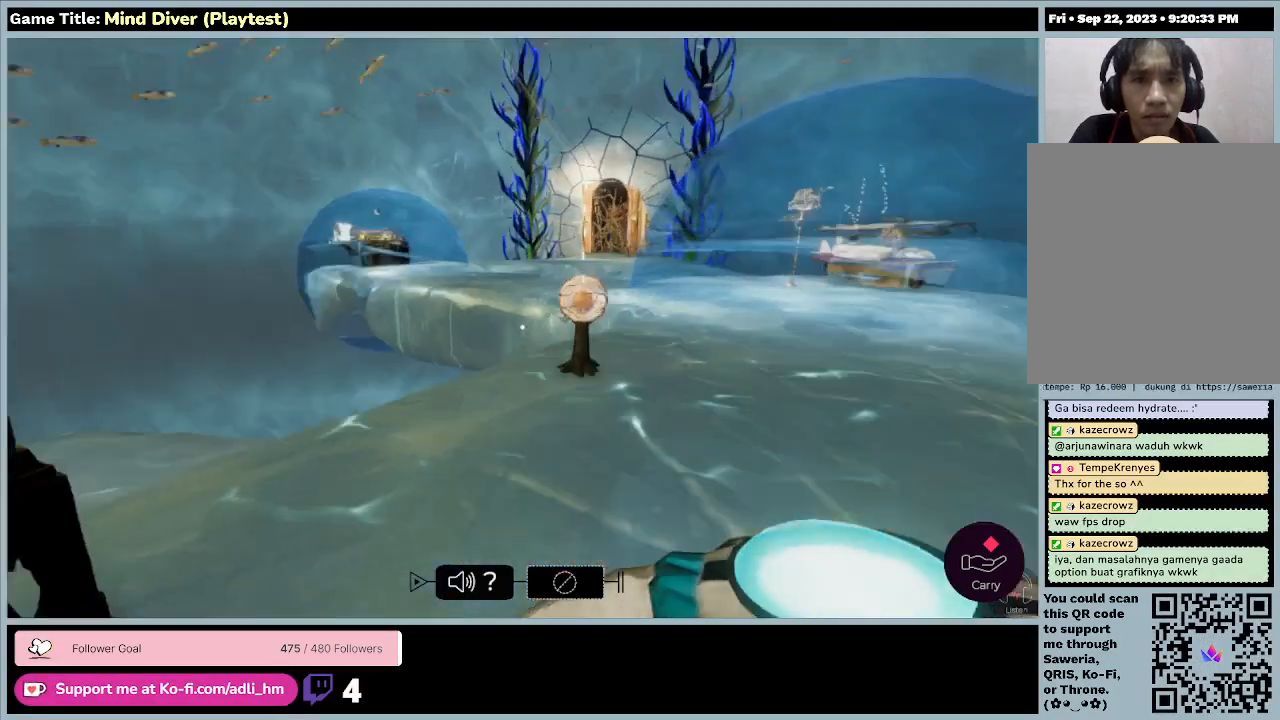
{"keys": ["w"], "mouse": [], "events": []}
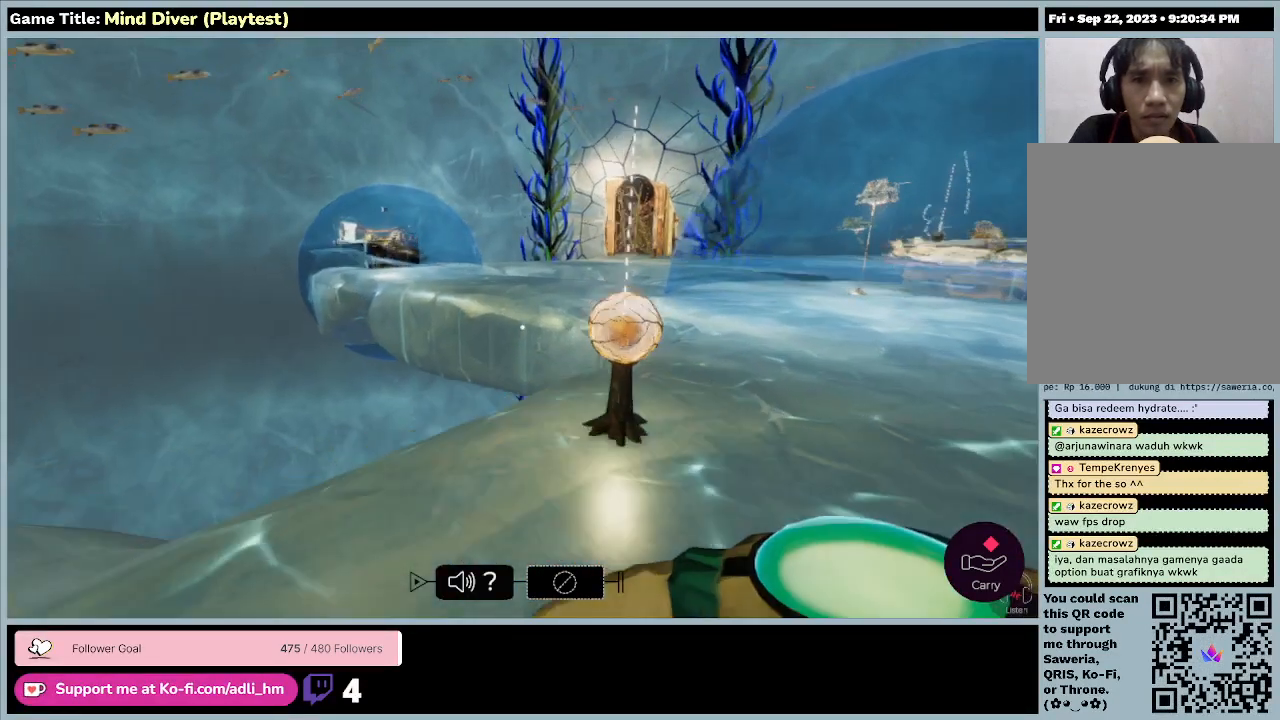
{"keys": ["w"], "mouse": [], "events": []}
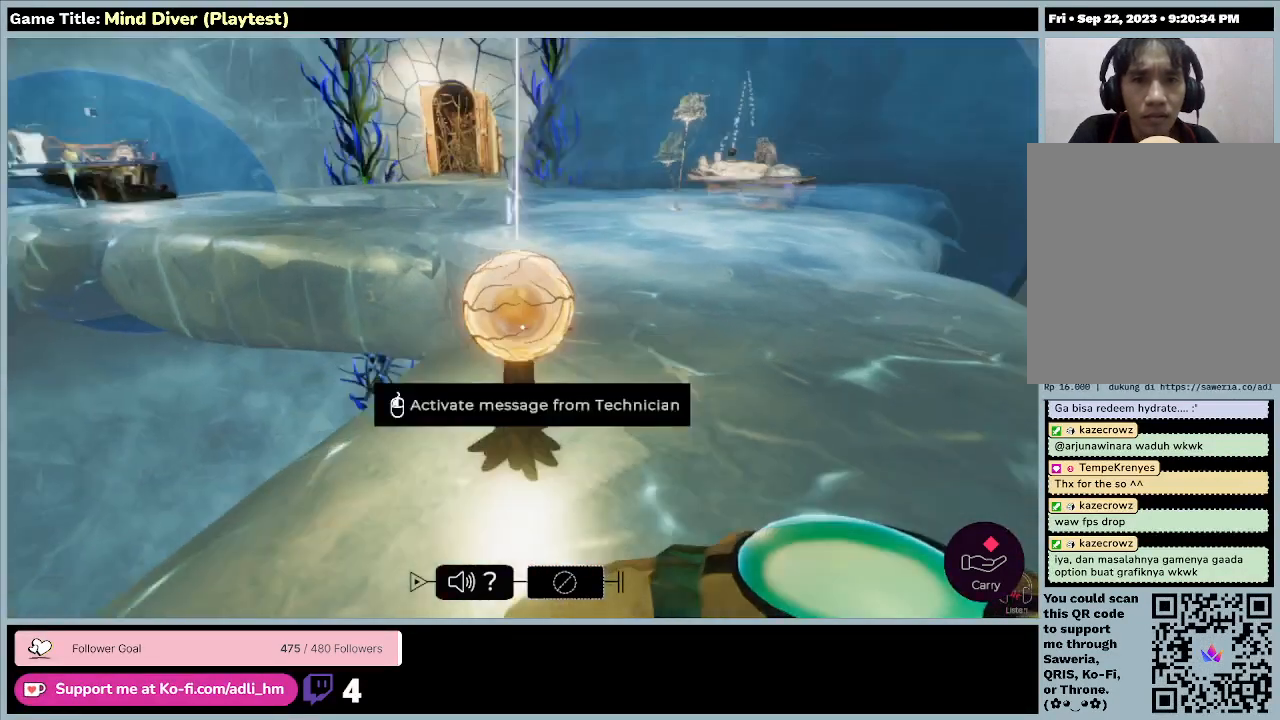
{"keys": ["w"], "mouse": [], "events": []}
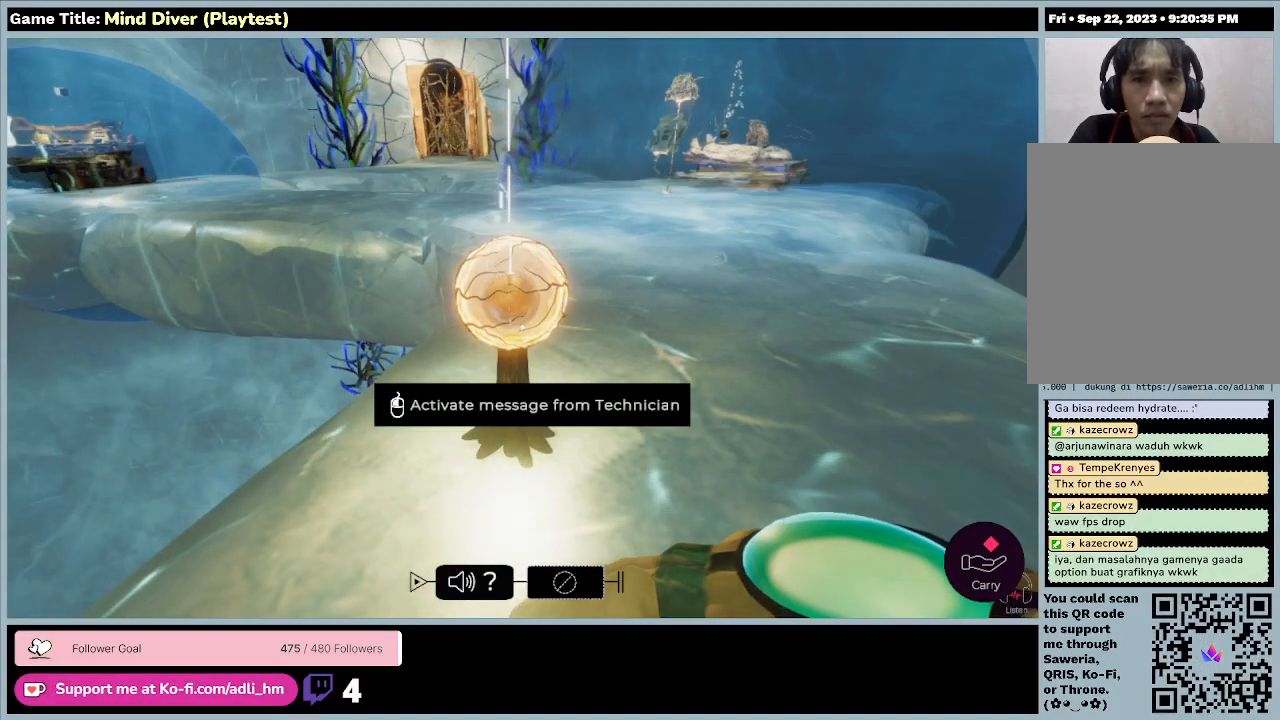
{"keys": [], "mouse": [], "events": [[100, "w", "up"], [300, "mouse_left", "down"], [500, "mouse_left", "up"]]}
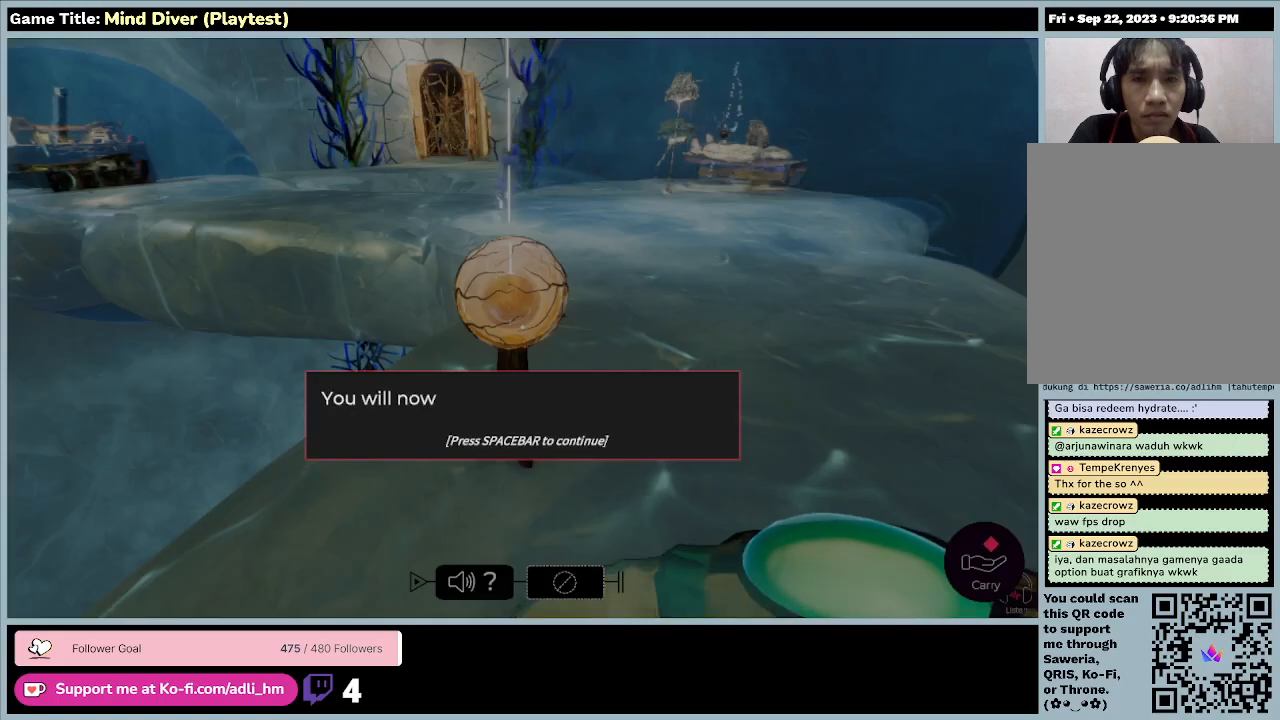
{"keys": [], "mouse": [], "events": []}
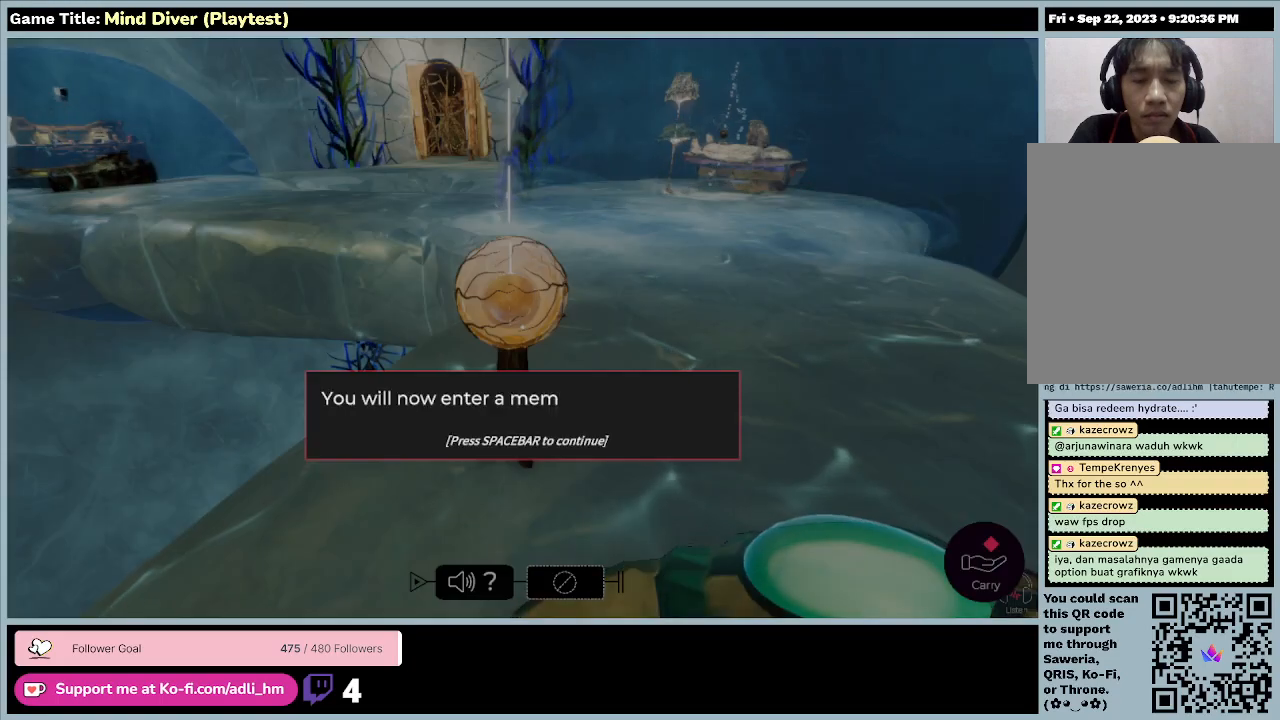
{"keys": [], "mouse": [], "events": []}
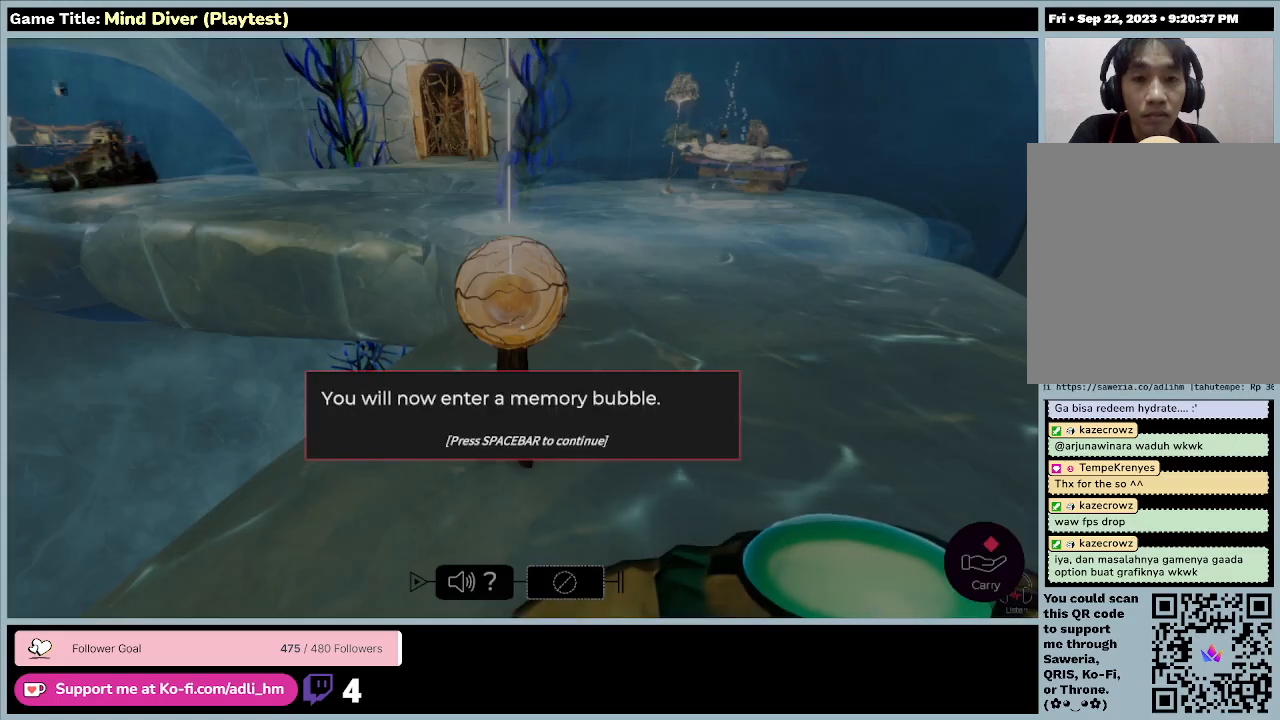
{"keys": [], "mouse": ["left"], "events": [[400, "mouse_left", "down"]]}
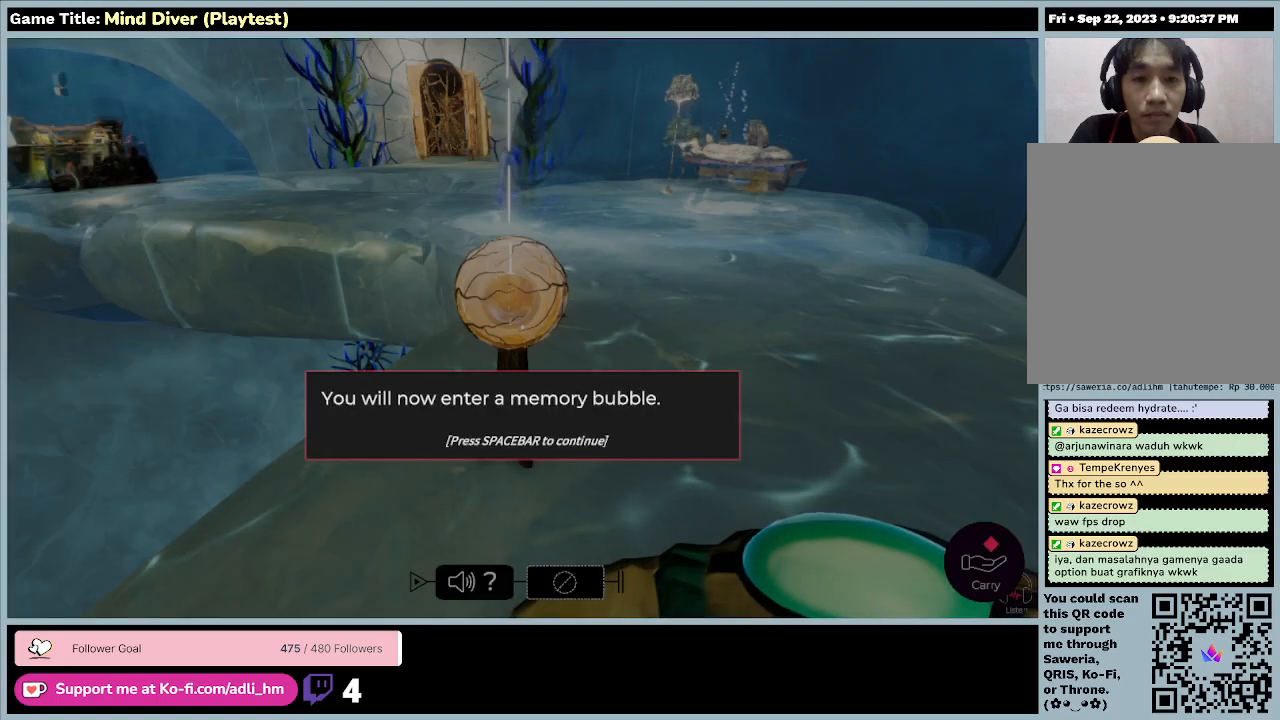
{"keys": [], "mouse": [], "events": [[300, "mouse_left", "up"]]}
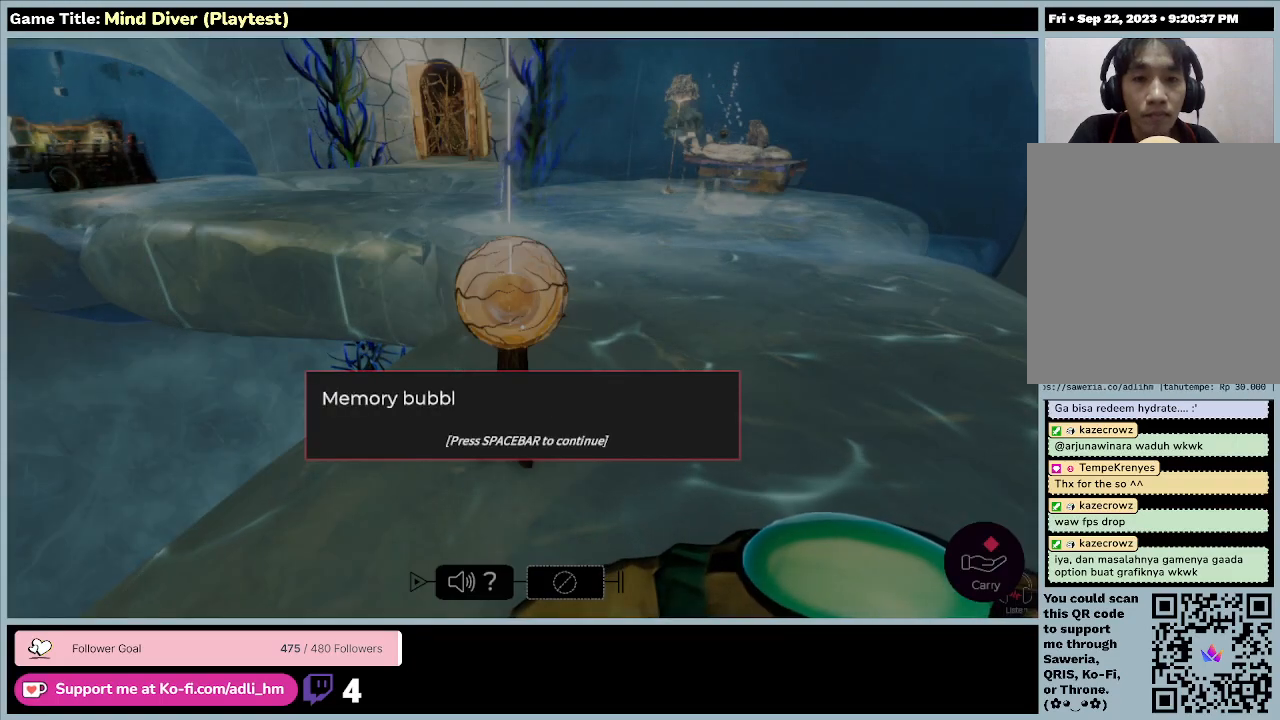
{"keys": [], "mouse": [], "events": []}
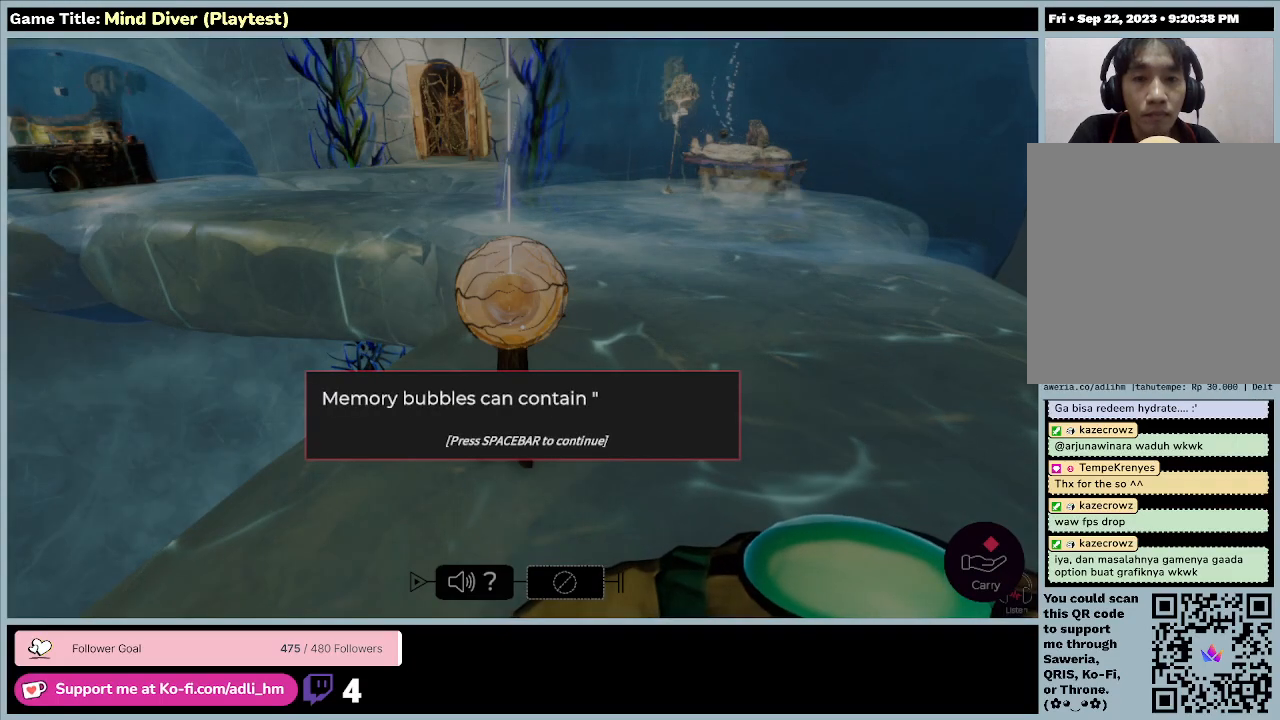
{"keys": [], "mouse": [], "events": []}
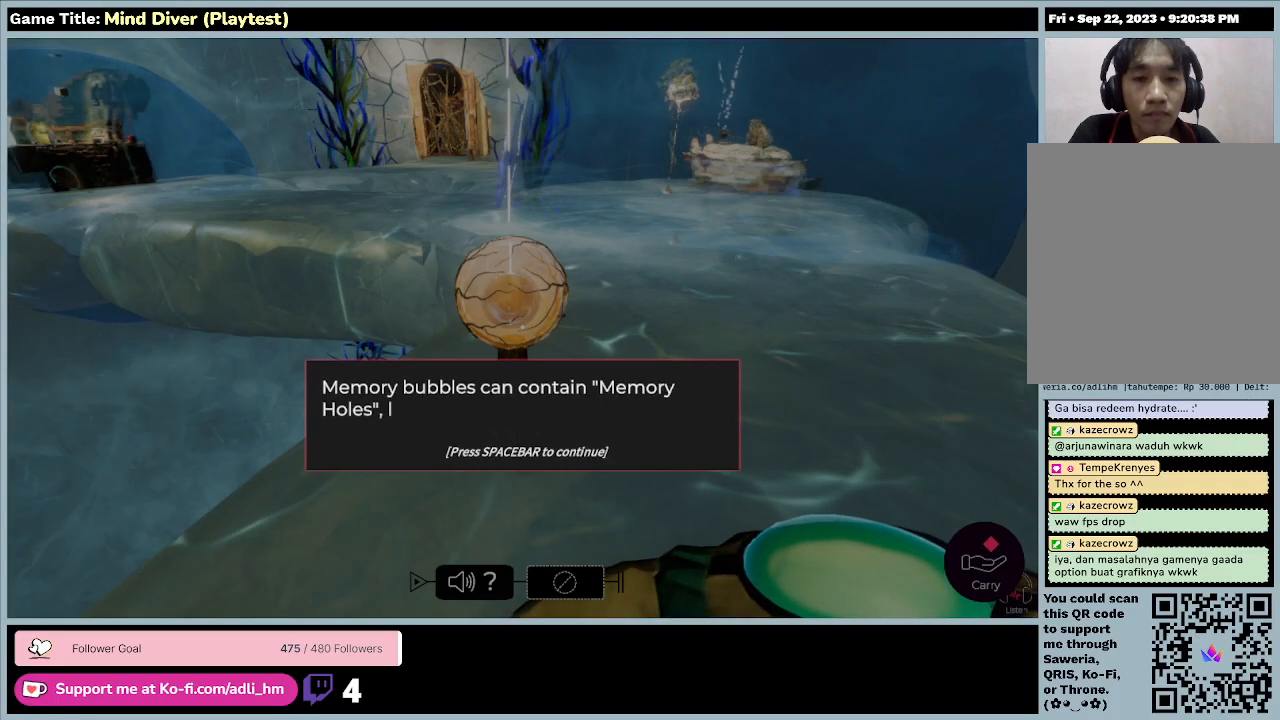
{"keys": [], "mouse": [], "events": []}
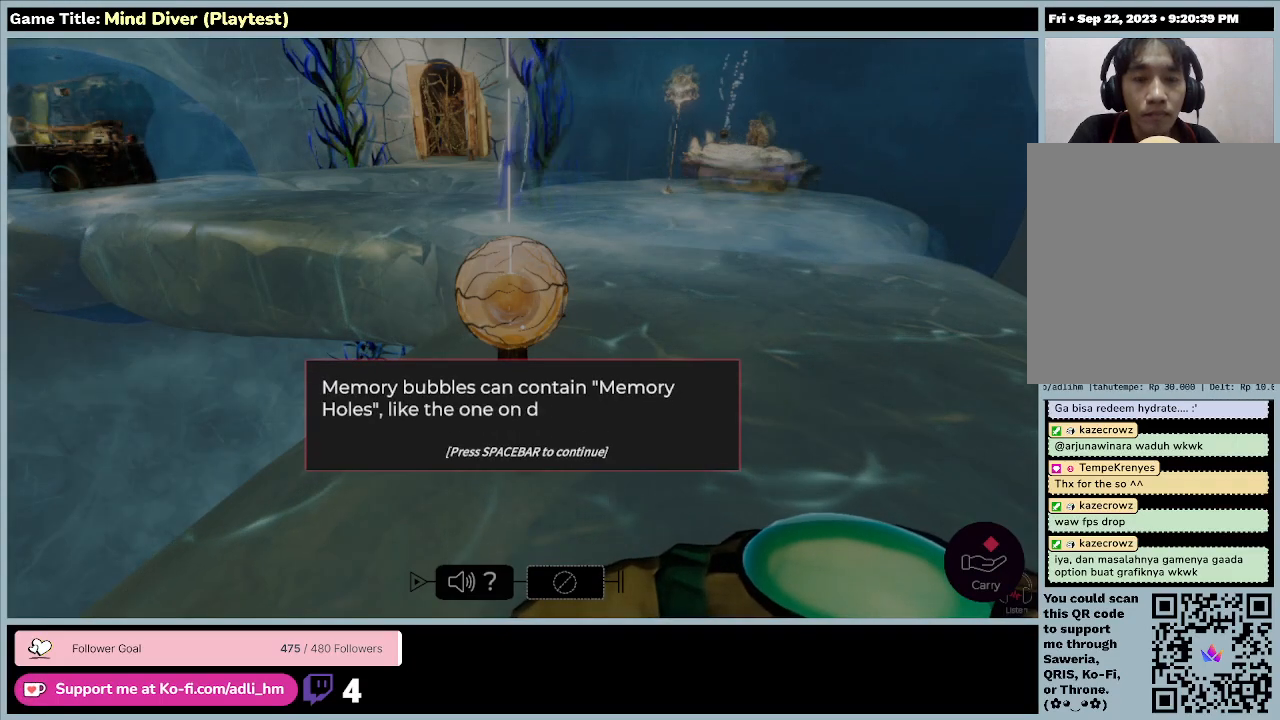
{"keys": [], "mouse": [], "events": []}
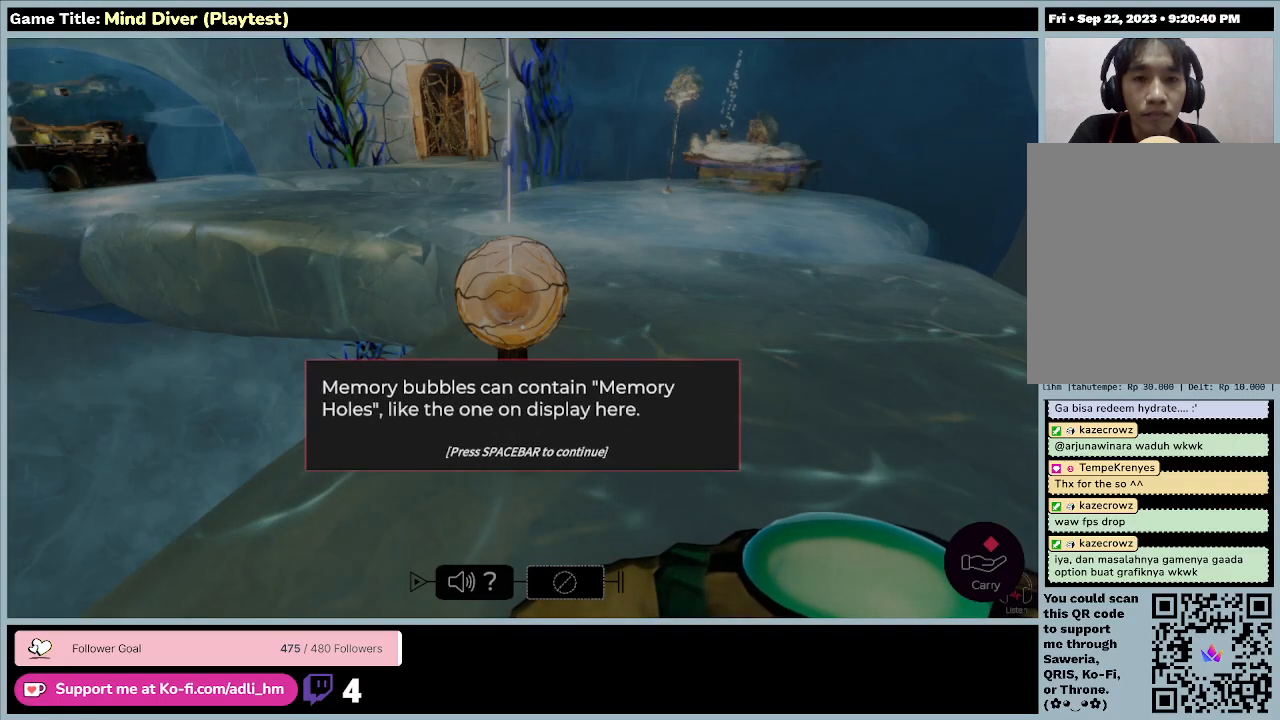
{"keys": [], "mouse": ["left"], "events": [[467, "mouse_left", "down"]]}
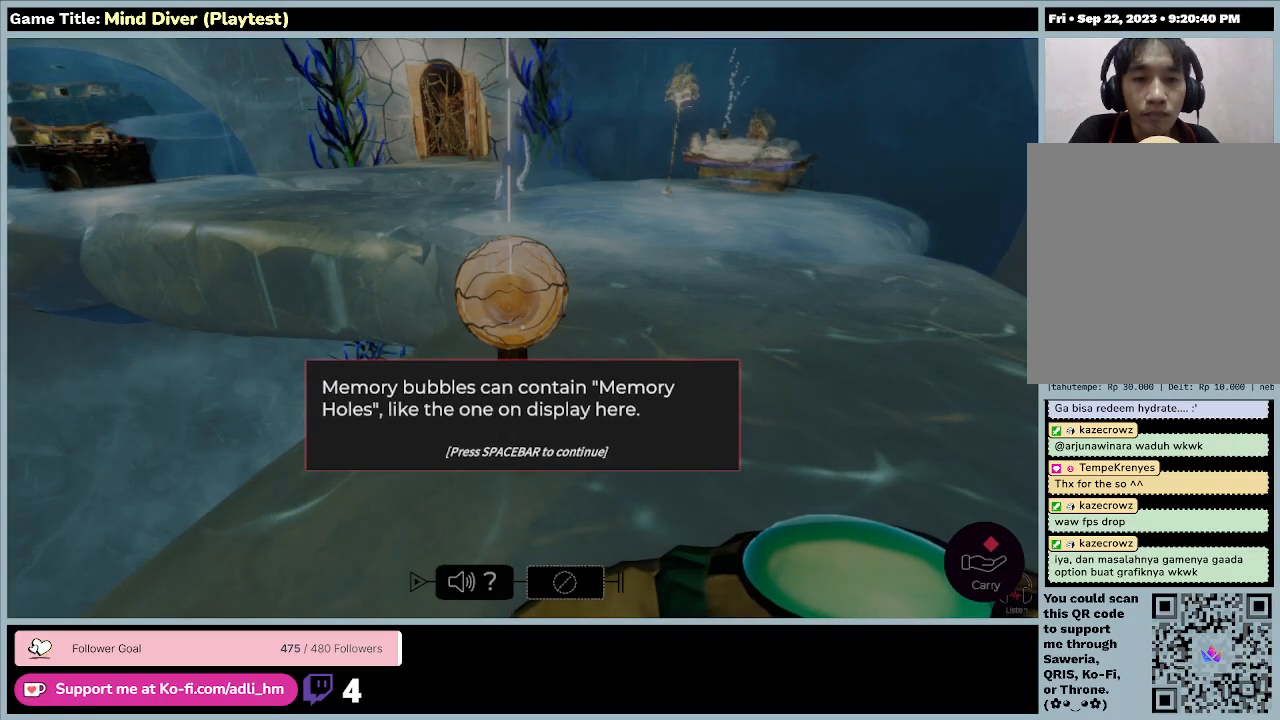
{"keys": [], "mouse": ["left"], "events": []}
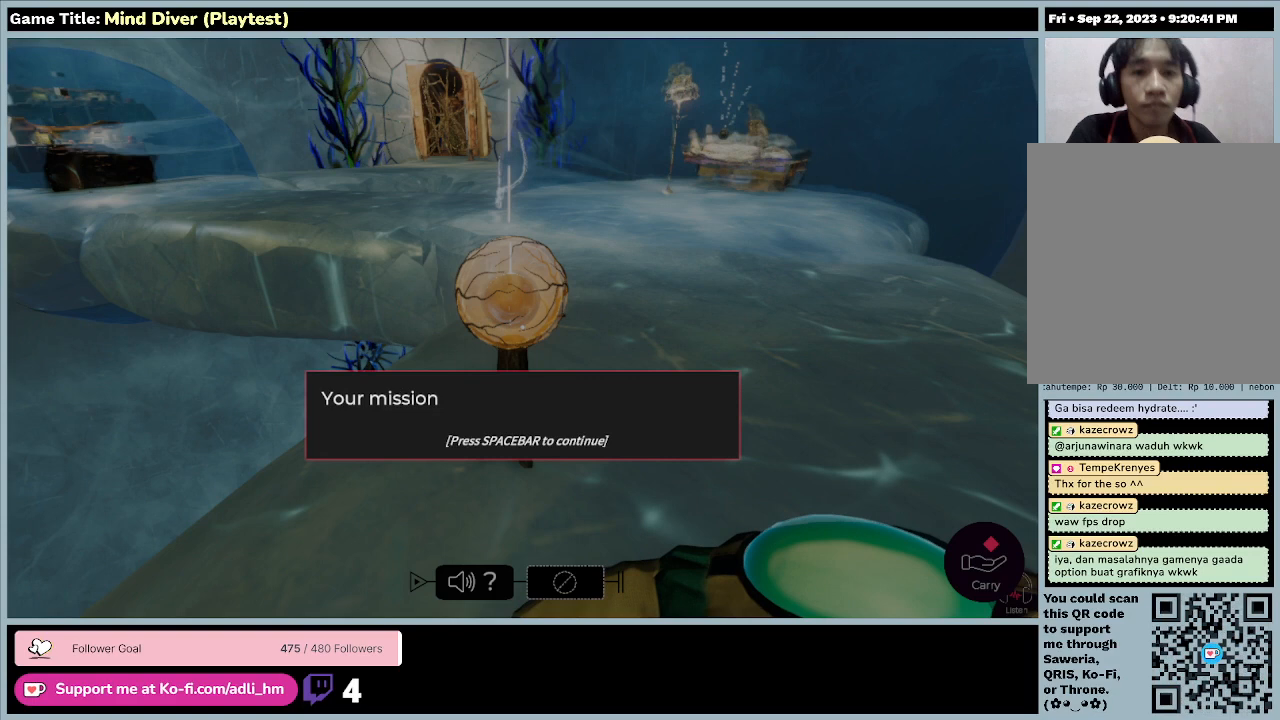
{"keys": [], "mouse": [], "events": [[100, "mouse_left", "up"]]}